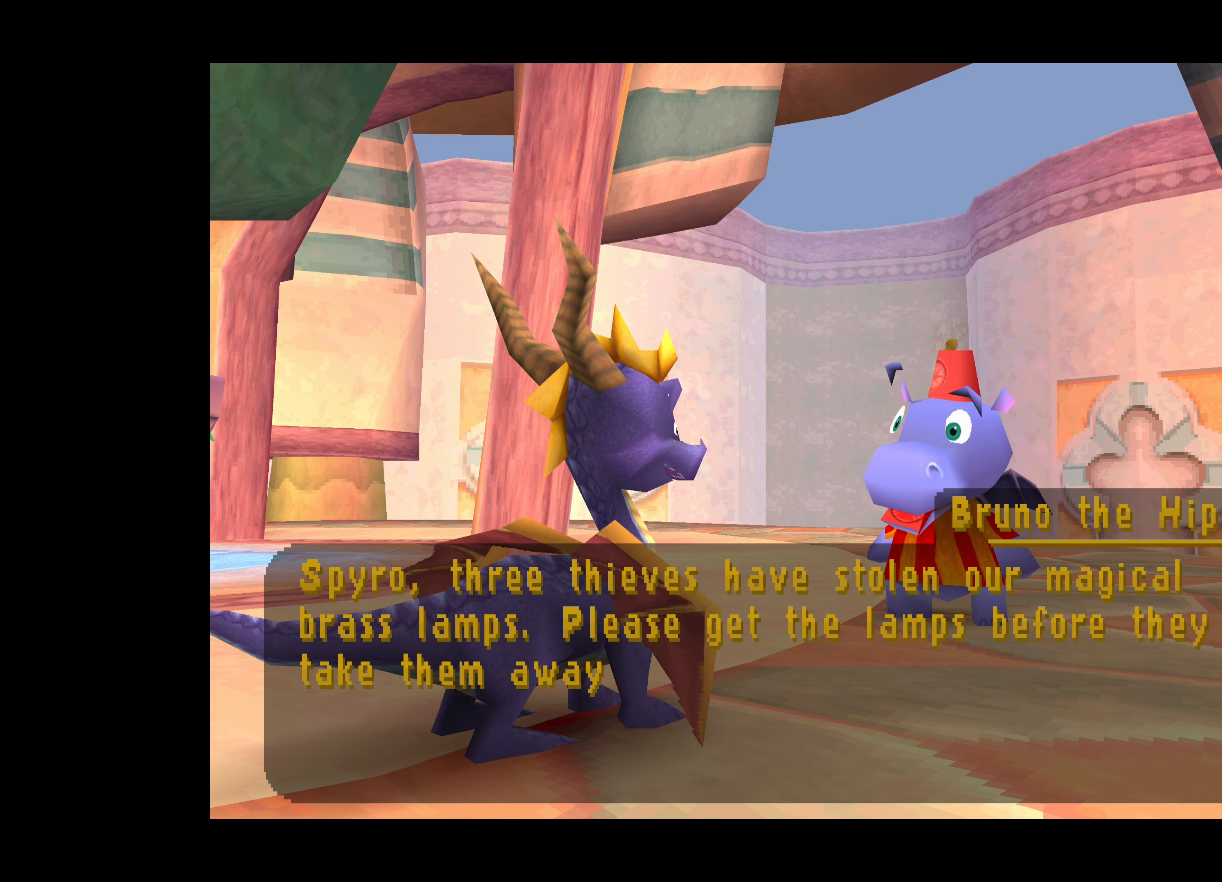
Gameplay with a controller (PlayStation layout); each line is a JSON object with the inputs held at the frame after it (dt_ms = milliseconds from this image to that frame). "events" lists button and stick changes between this image and that frame as [ms after this image, input, new state], when the widget could be followed in between. Not read: L2 L3 R2 R3 right_stick.
{"dt_ms": 500, "buttons": ["CROSS"], "left_stick": "center", "events": [[100, "CROSS", "down"]]}
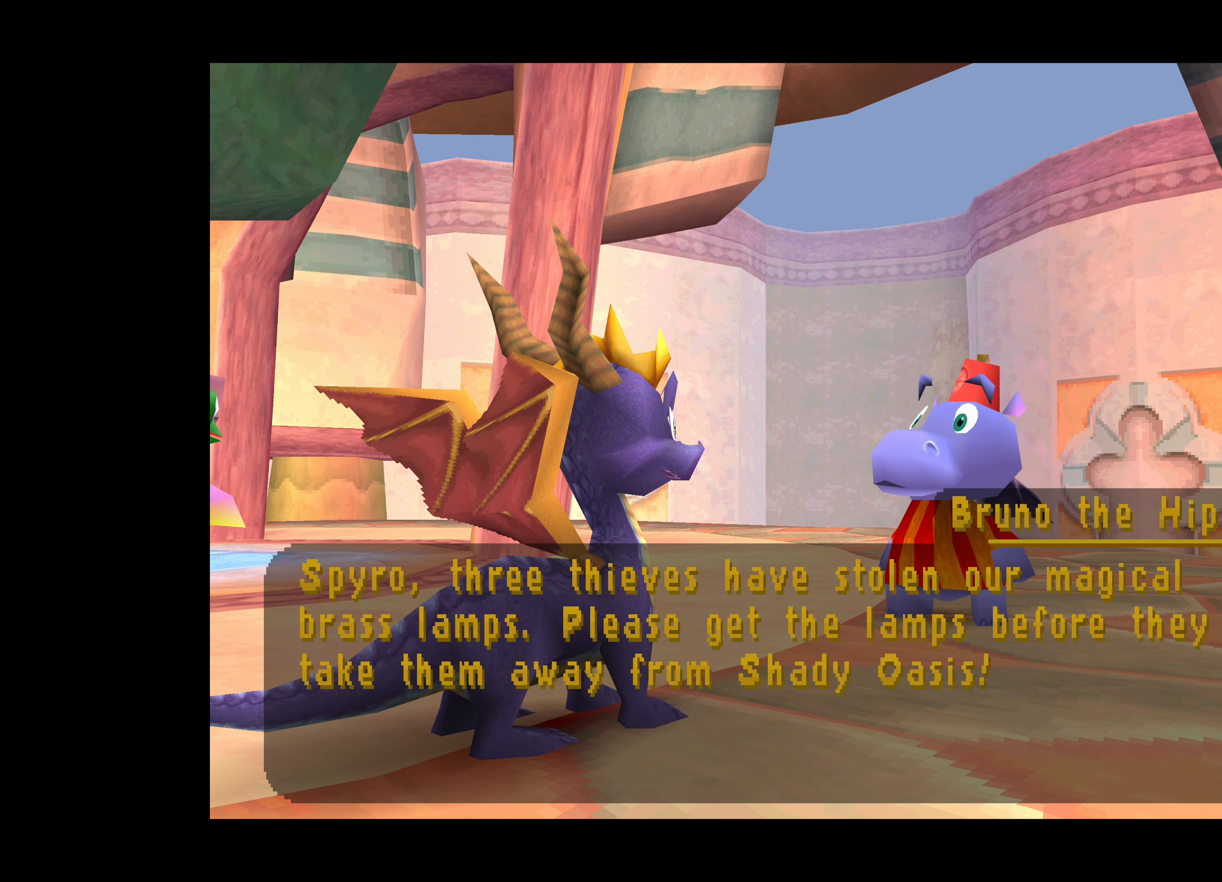
{"dt_ms": 500, "buttons": ["CROSS"], "left_stick": "center", "events": [[250, "CROSS", "up"], [350, "CROSS", "down"]]}
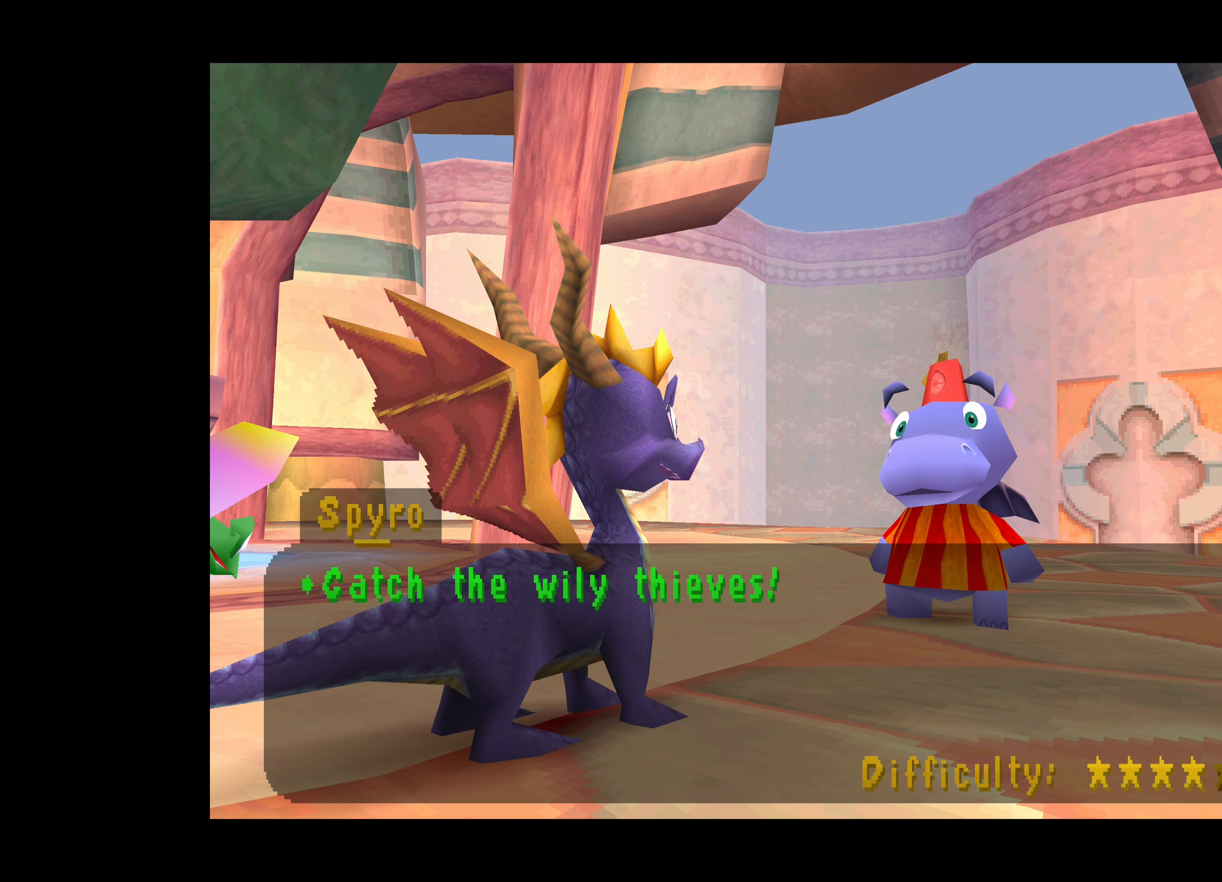
{"dt_ms": 500, "buttons": [], "left_stick": "center", "events": [[17, "CROSS", "up"]]}
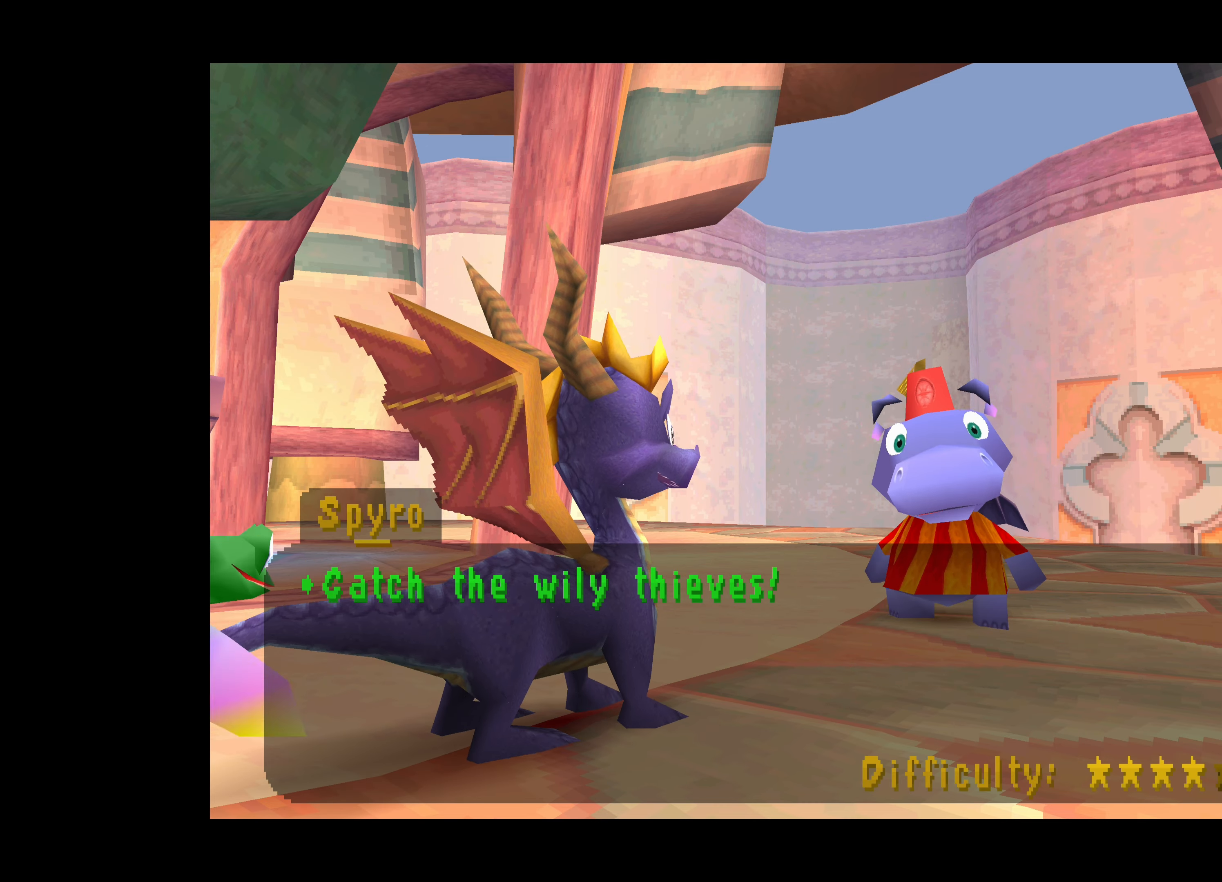
{"dt_ms": 500, "buttons": [], "left_stick": "center", "events": []}
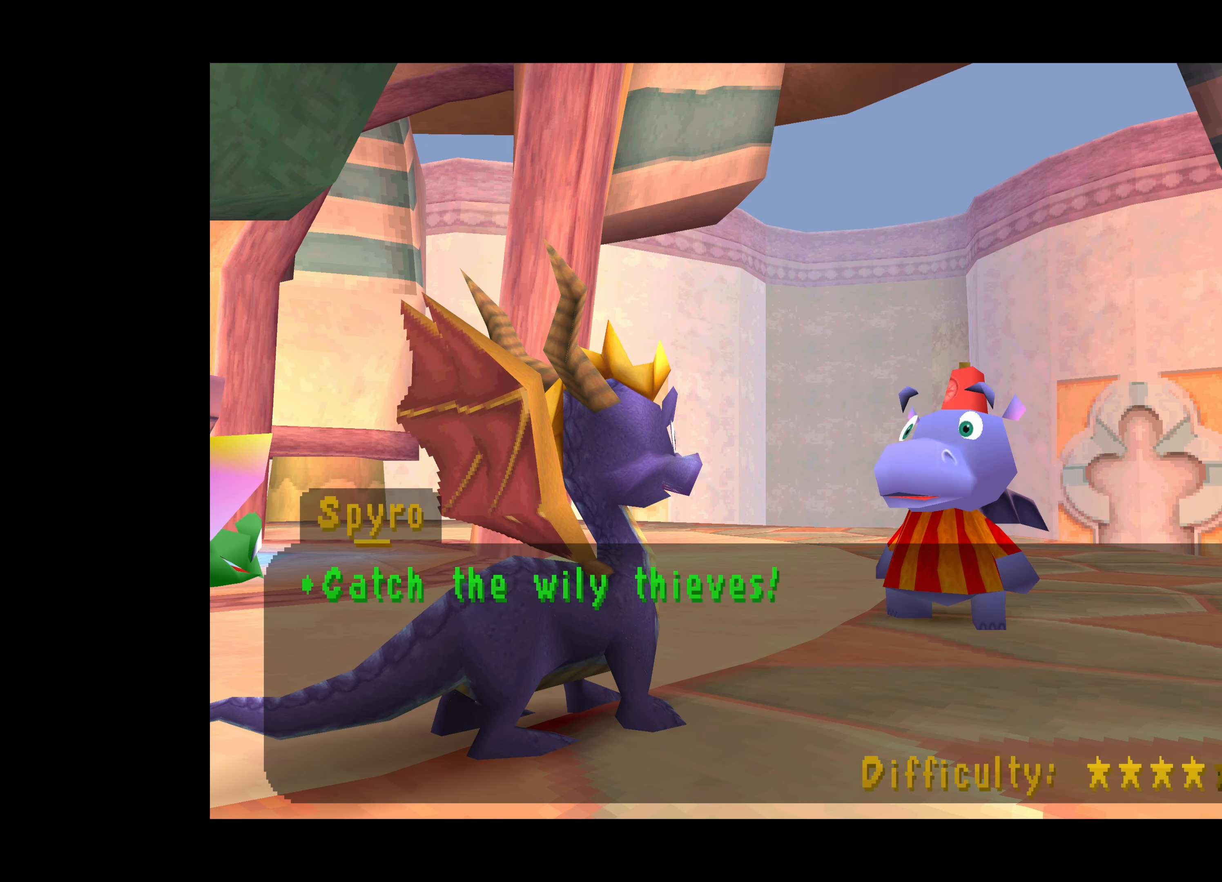
{"dt_ms": 500, "buttons": [], "left_stick": "center", "events": [[117, "CROSS", "down"], [317, "CROSS", "up"]]}
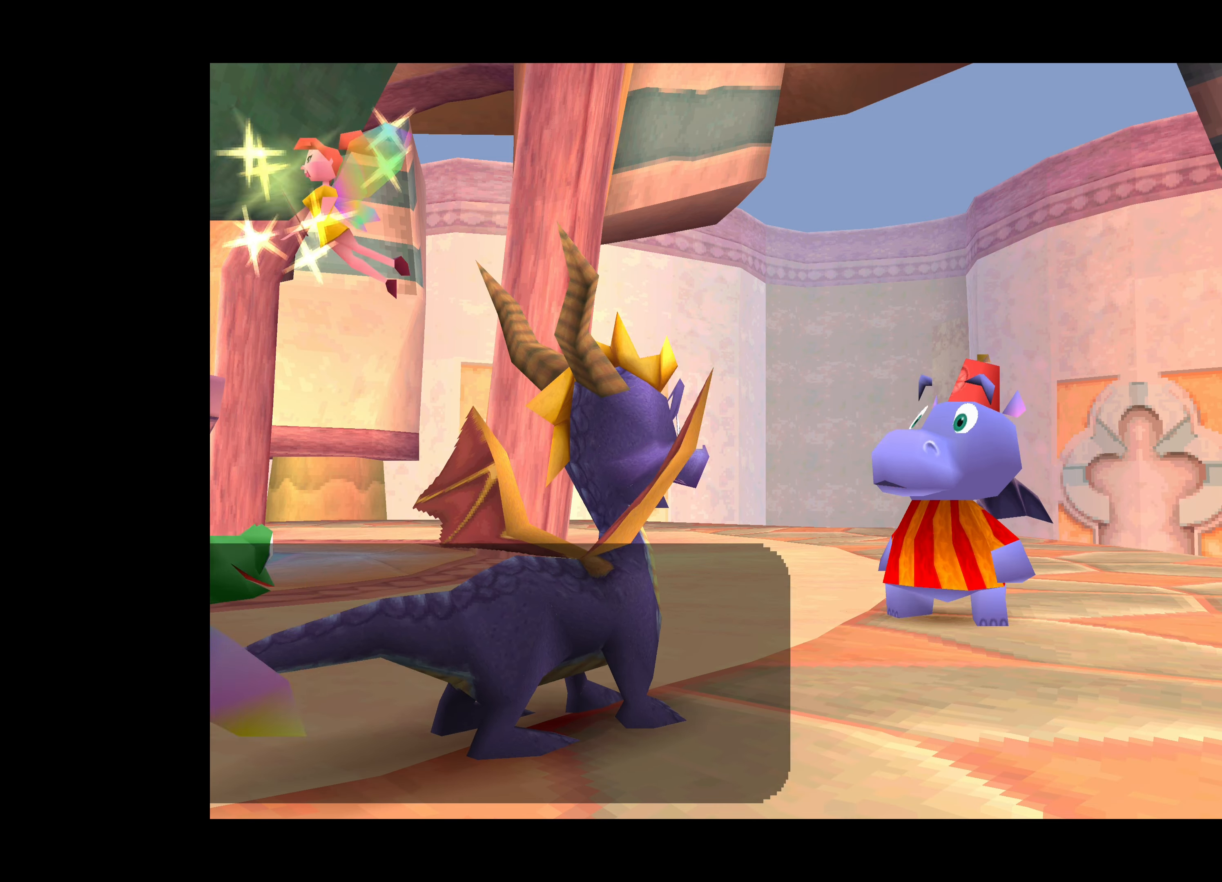
{"dt_ms": 500, "buttons": [], "left_stick": "center", "events": []}
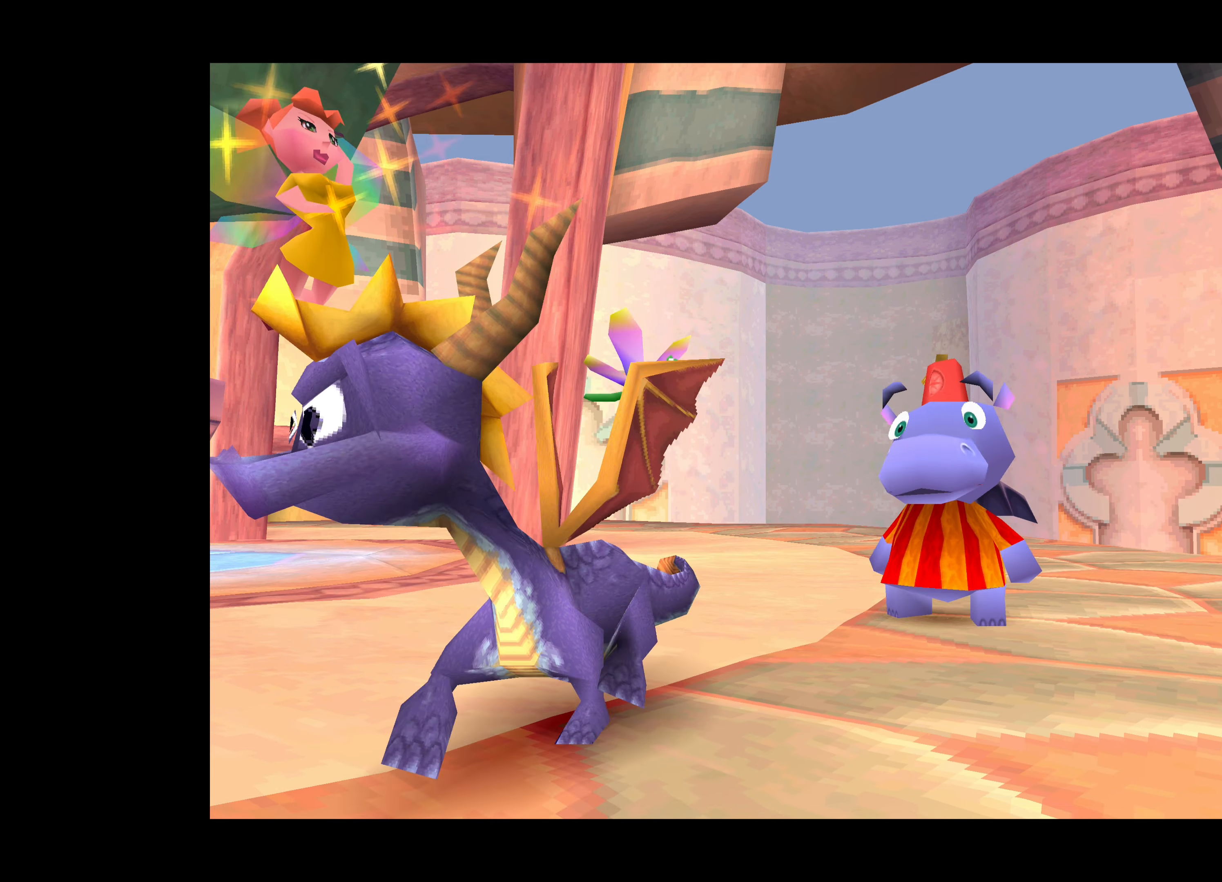
{"dt_ms": 500, "buttons": [], "left_stick": "center", "events": []}
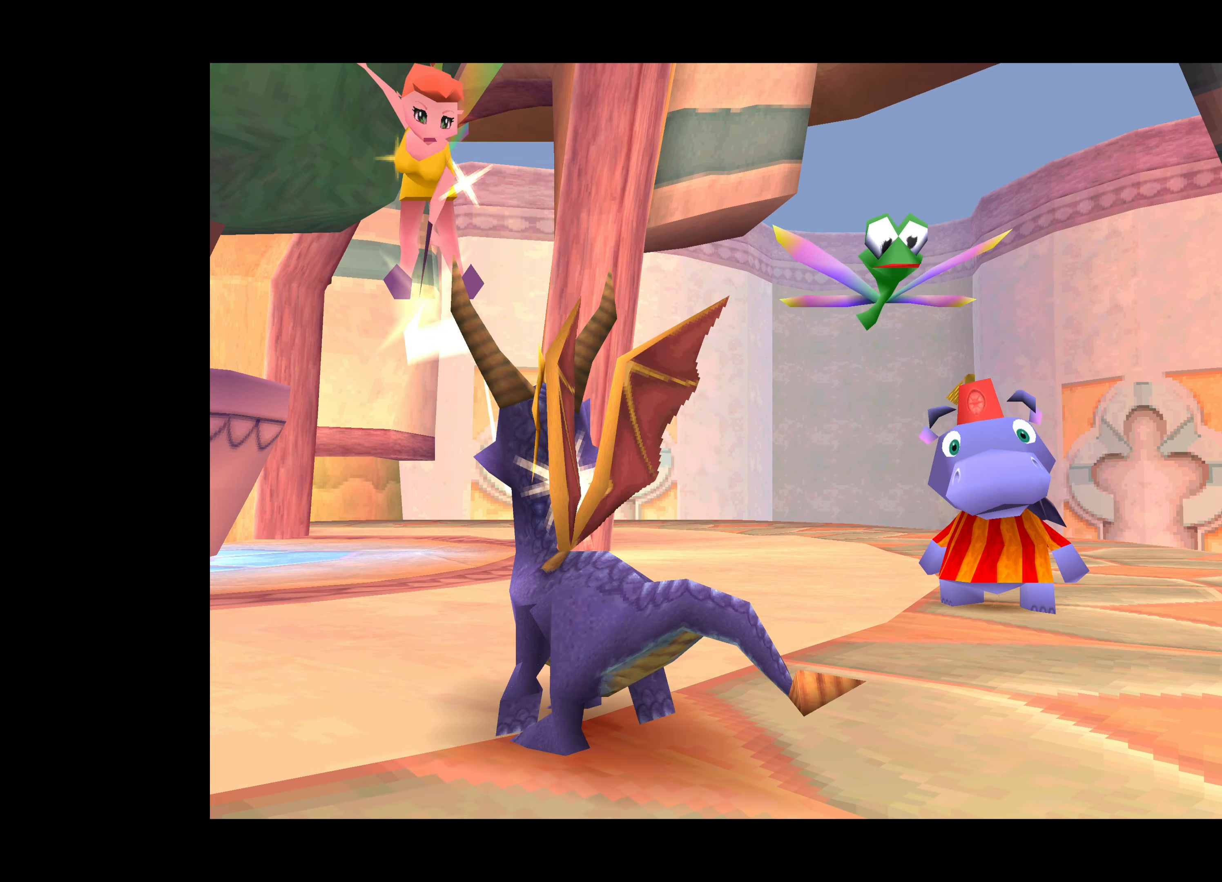
{"dt_ms": 500, "buttons": [], "left_stick": "center", "events": []}
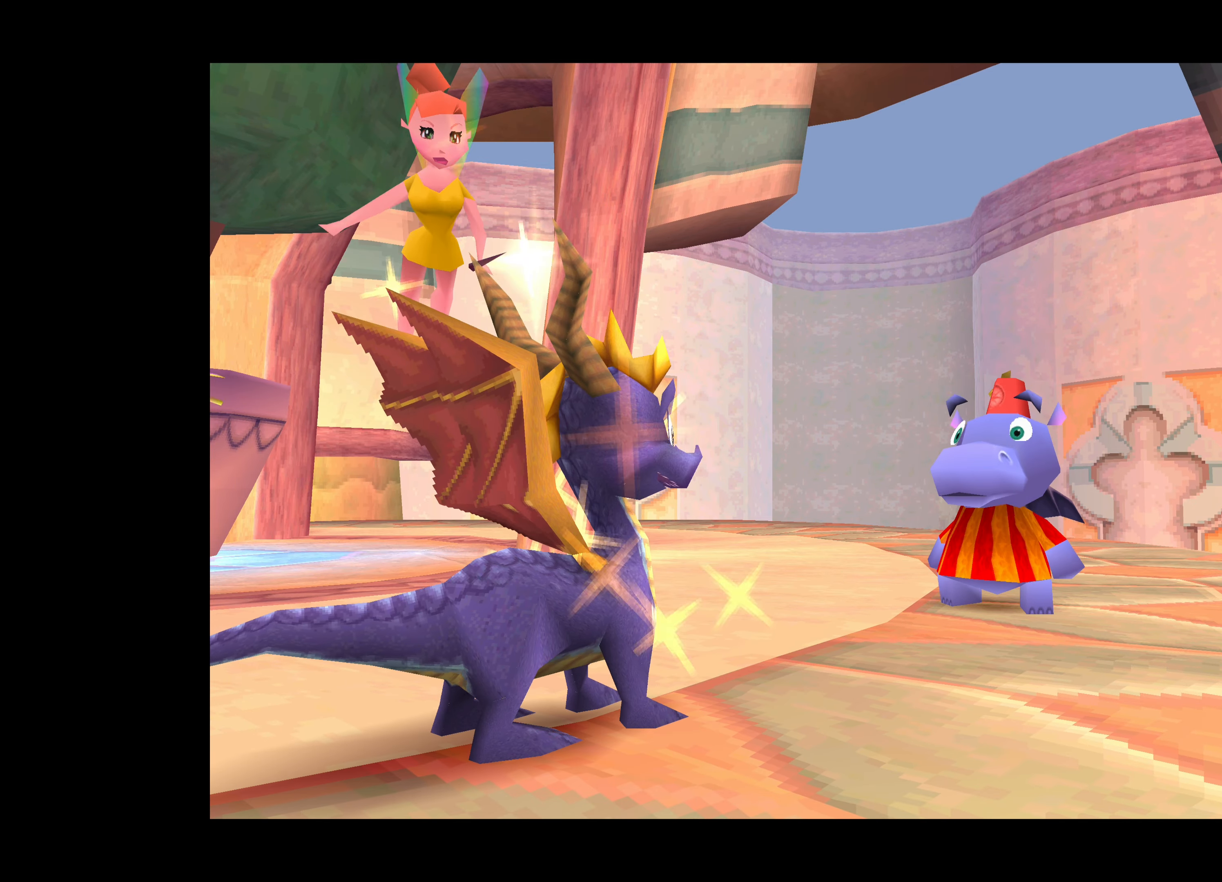
{"dt_ms": 500, "buttons": [], "left_stick": "center", "events": [[267, "TOUCHPAD", "down"], [467, "TOUCHPAD", "up"]]}
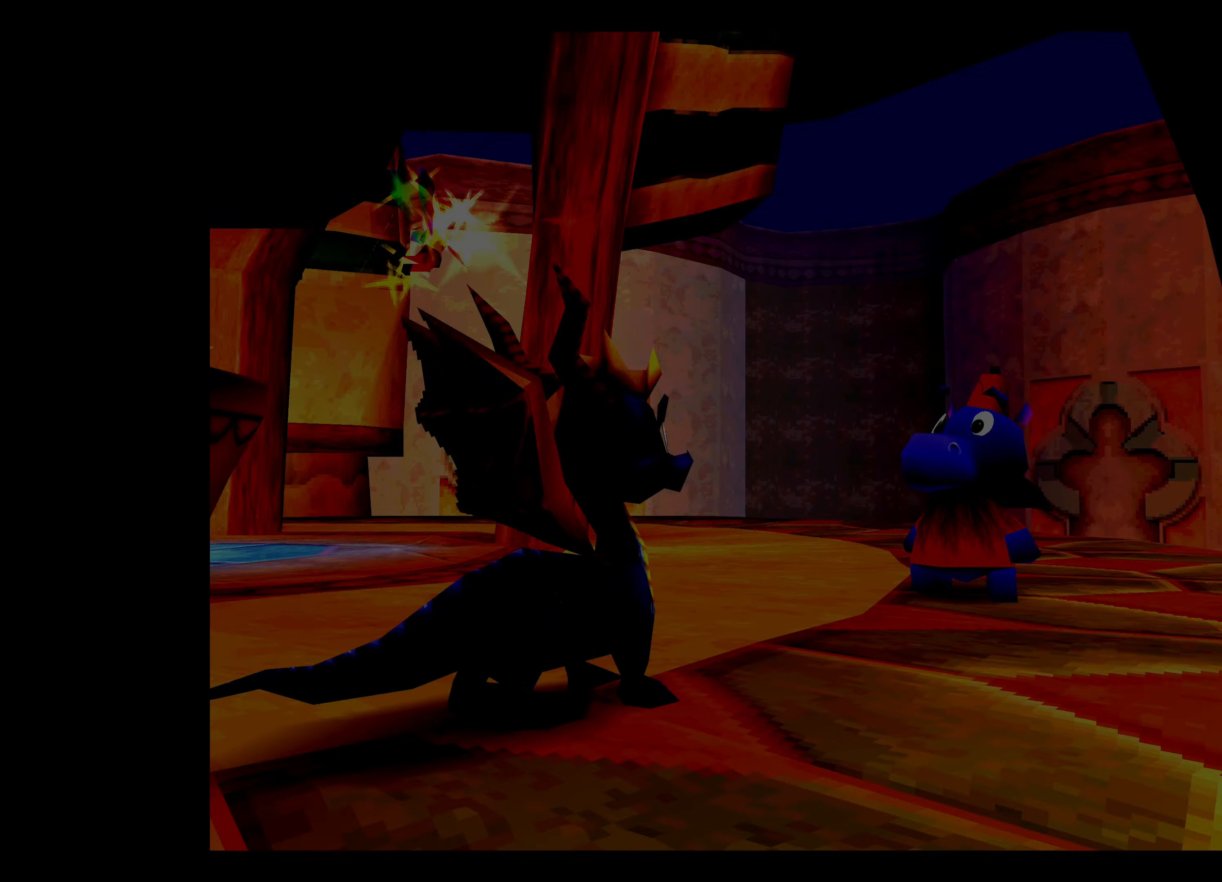
{"dt_ms": 500, "buttons": [], "left_stick": "center", "events": []}
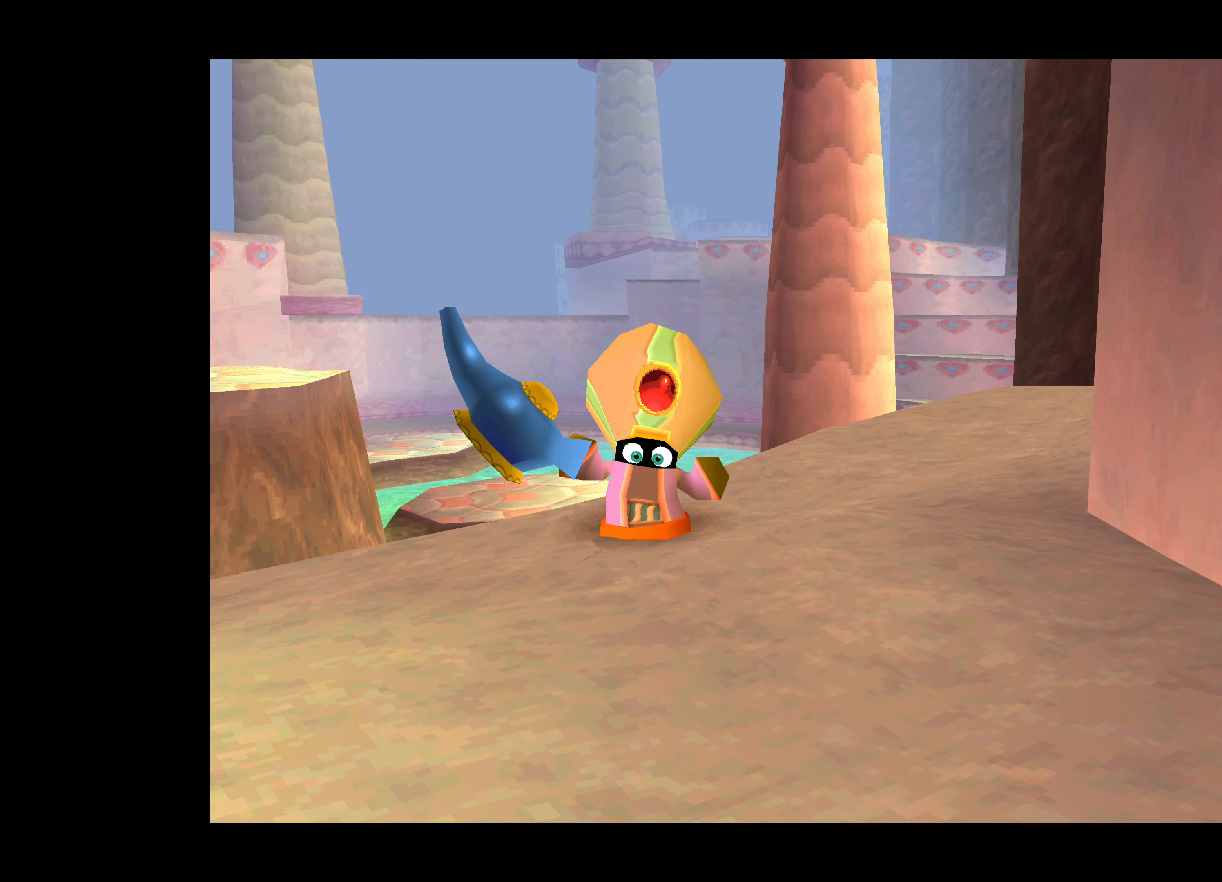
{"dt_ms": 500, "buttons": [], "left_stick": "center", "events": []}
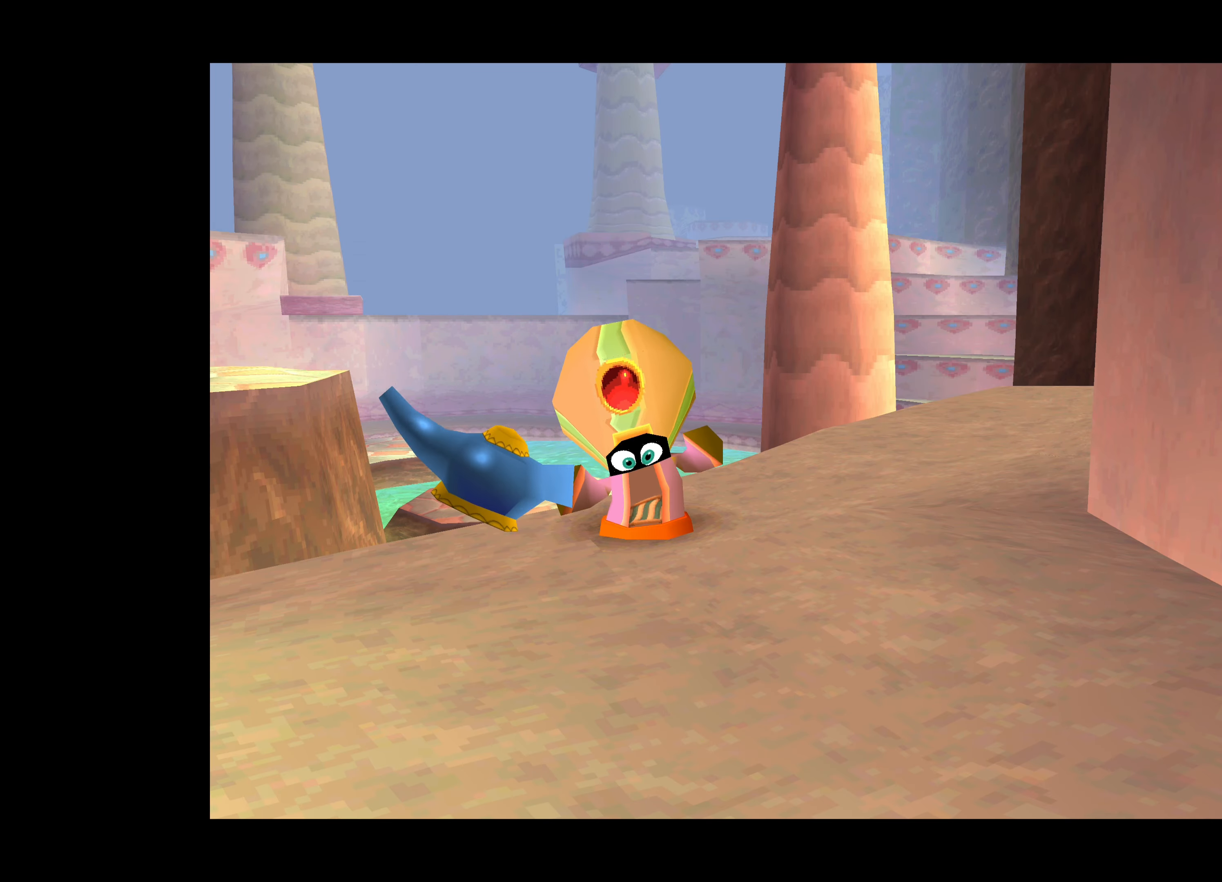
{"dt_ms": 500, "buttons": [], "left_stick": "center", "events": []}
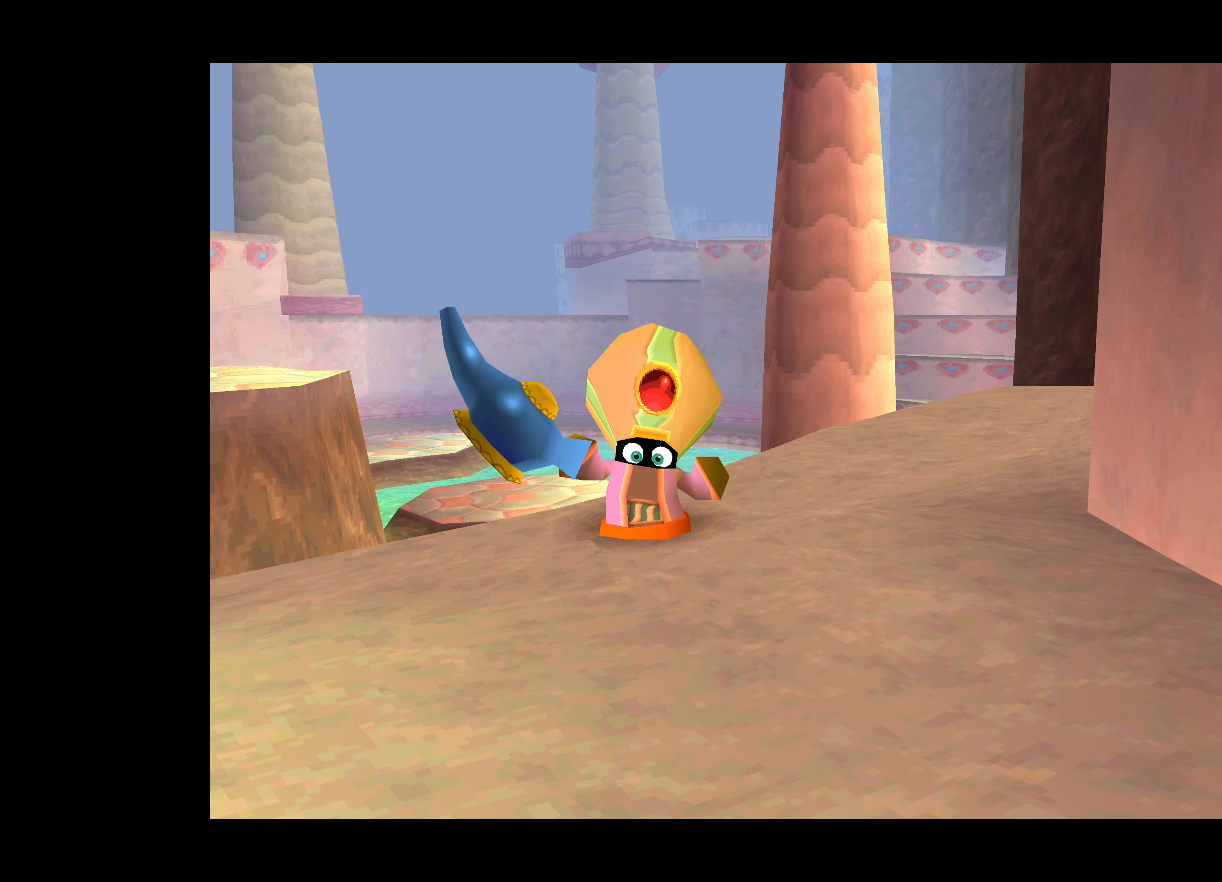
{"dt_ms": 500, "buttons": [], "left_stick": "center", "events": []}
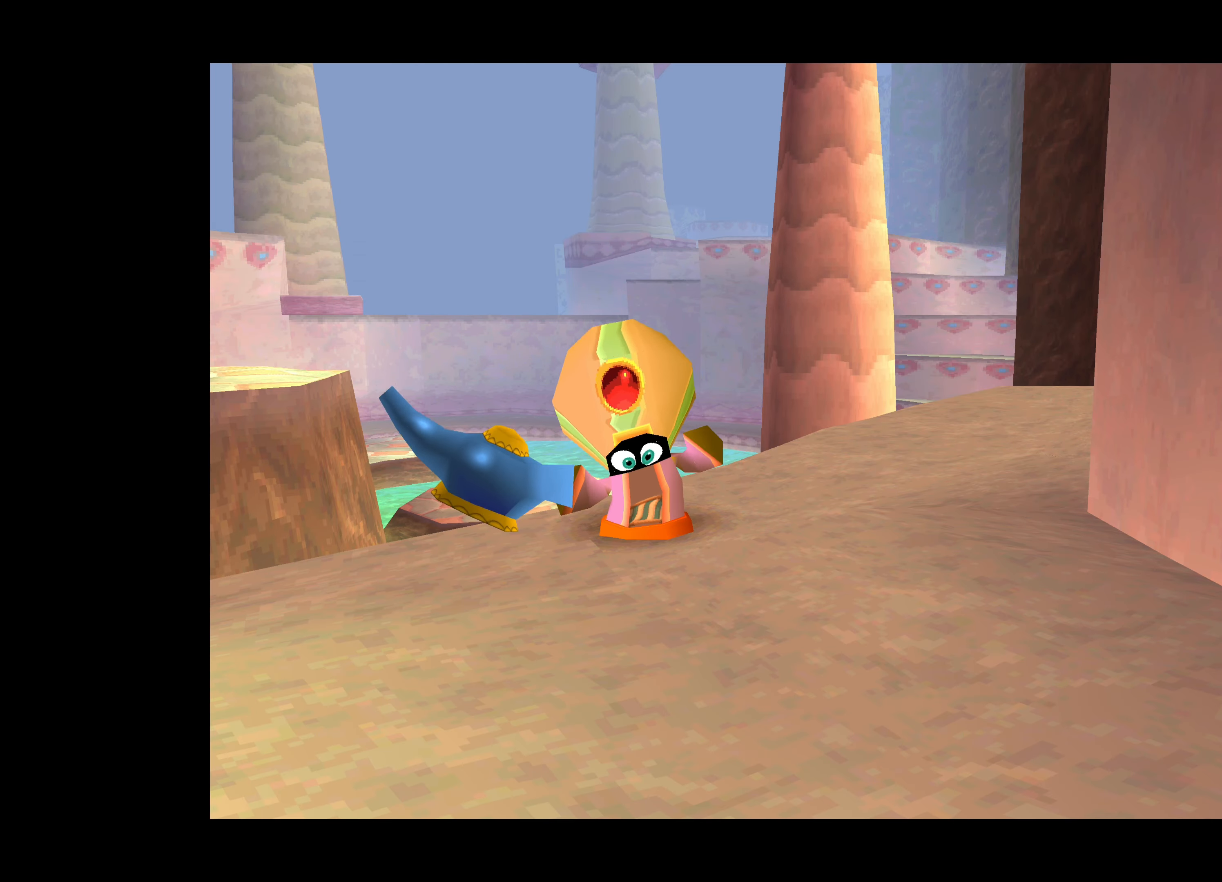
{"dt_ms": 500, "buttons": [], "left_stick": "center", "events": [[267, "TOUCHPAD", "down"], [417, "TOUCHPAD", "up"]]}
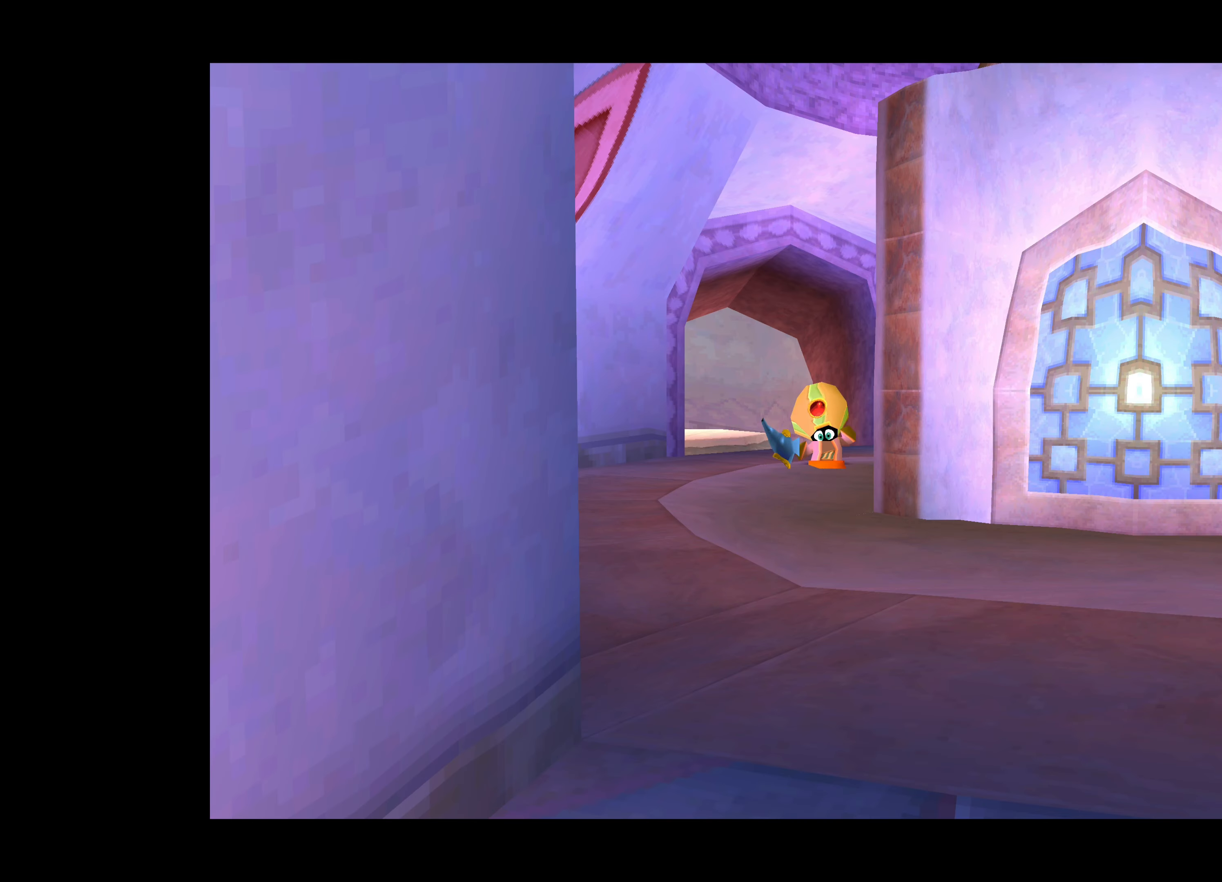
{"dt_ms": 500, "buttons": ["TOUCHPAD"], "left_stick": "center", "events": [[483, "TOUCHPAD", "down"]]}
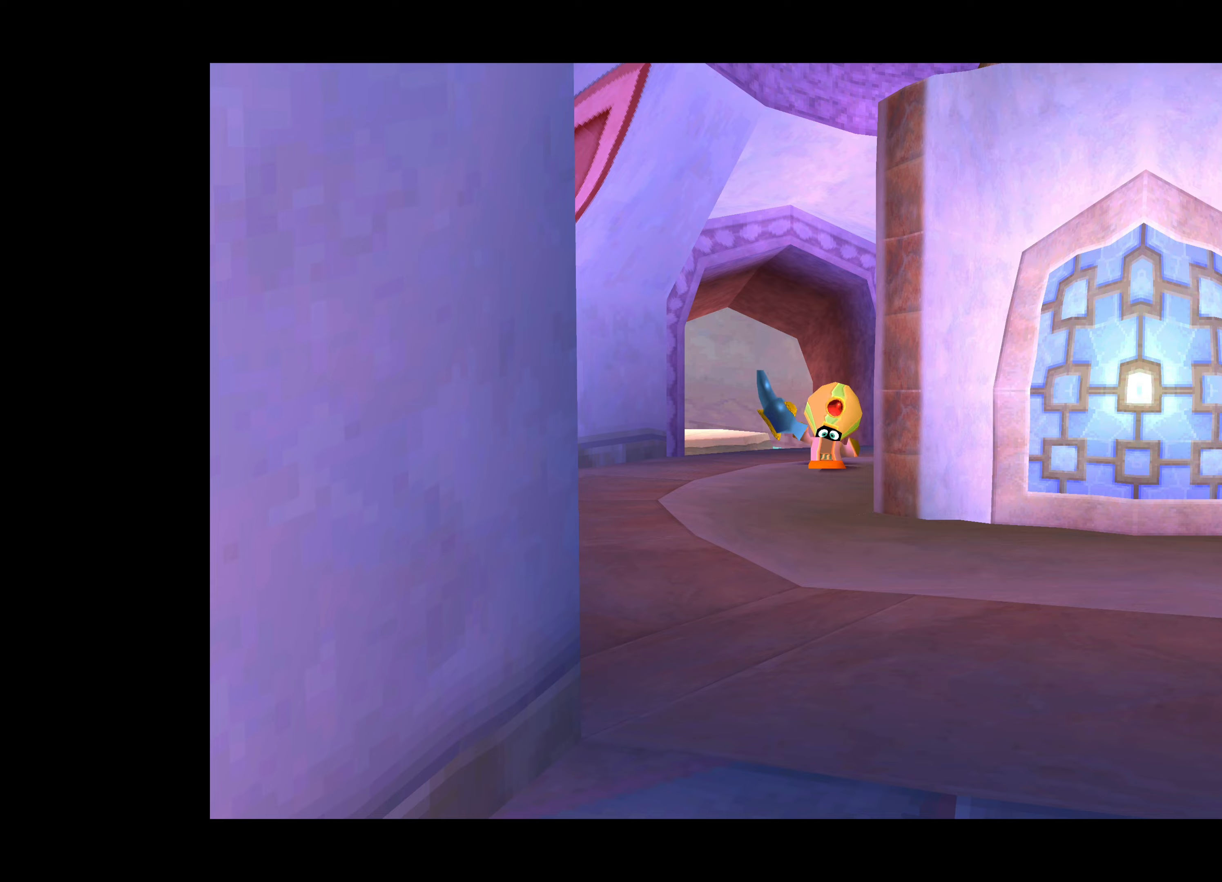
{"dt_ms": 500, "buttons": [], "left_stick": "center"}
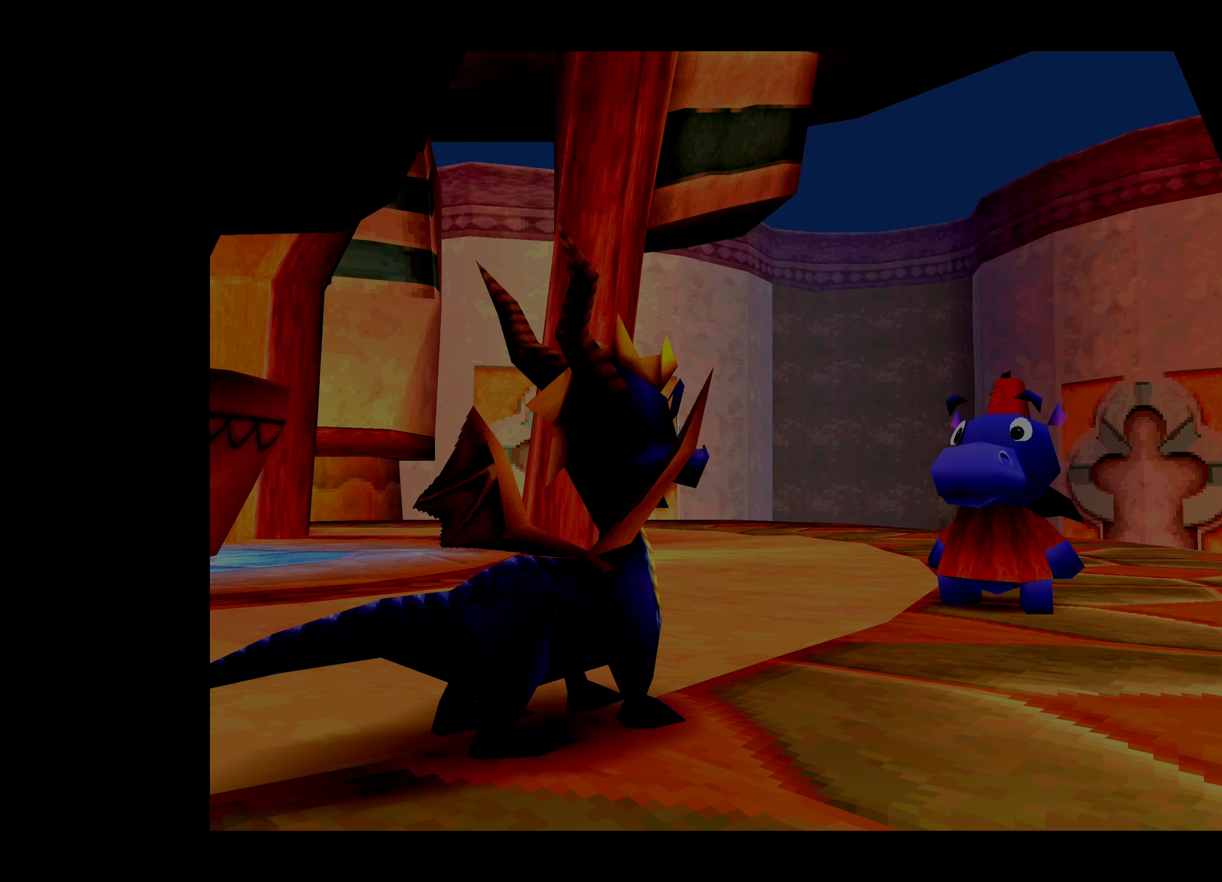
{"dt_ms": 500, "buttons": [], "left_stick": "center", "events": []}
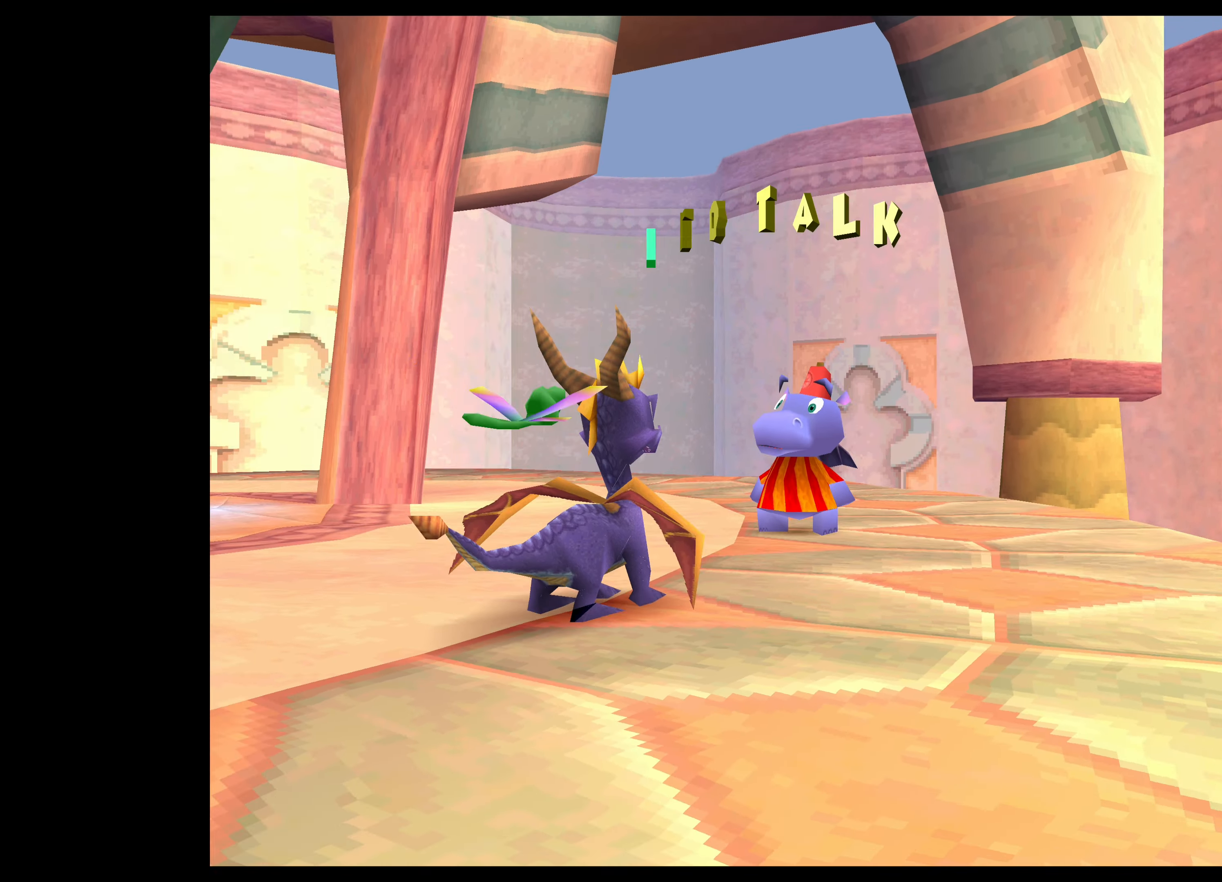
{"dt_ms": 500, "buttons": [], "left_stick": "center", "events": []}
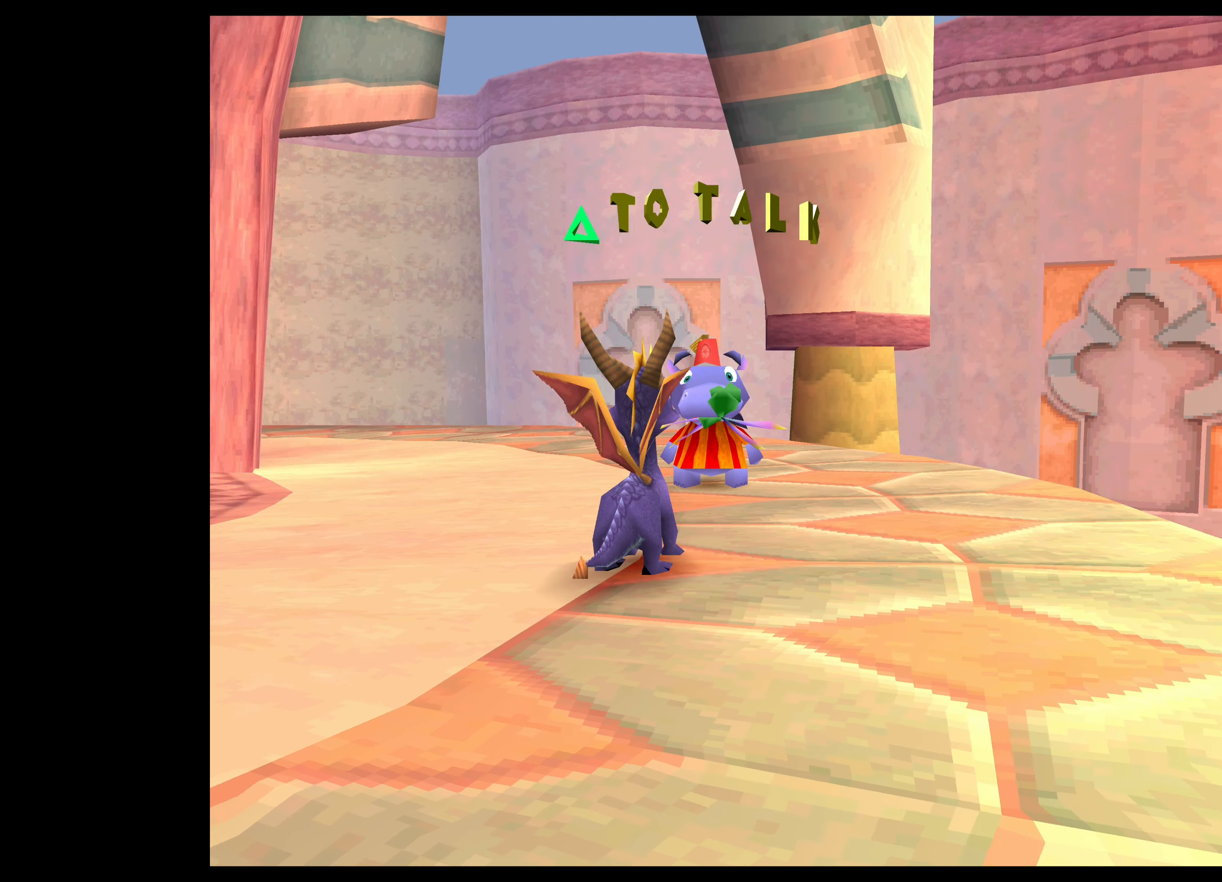
{"dt_ms": 500, "buttons": [], "left_stick": "center", "events": []}
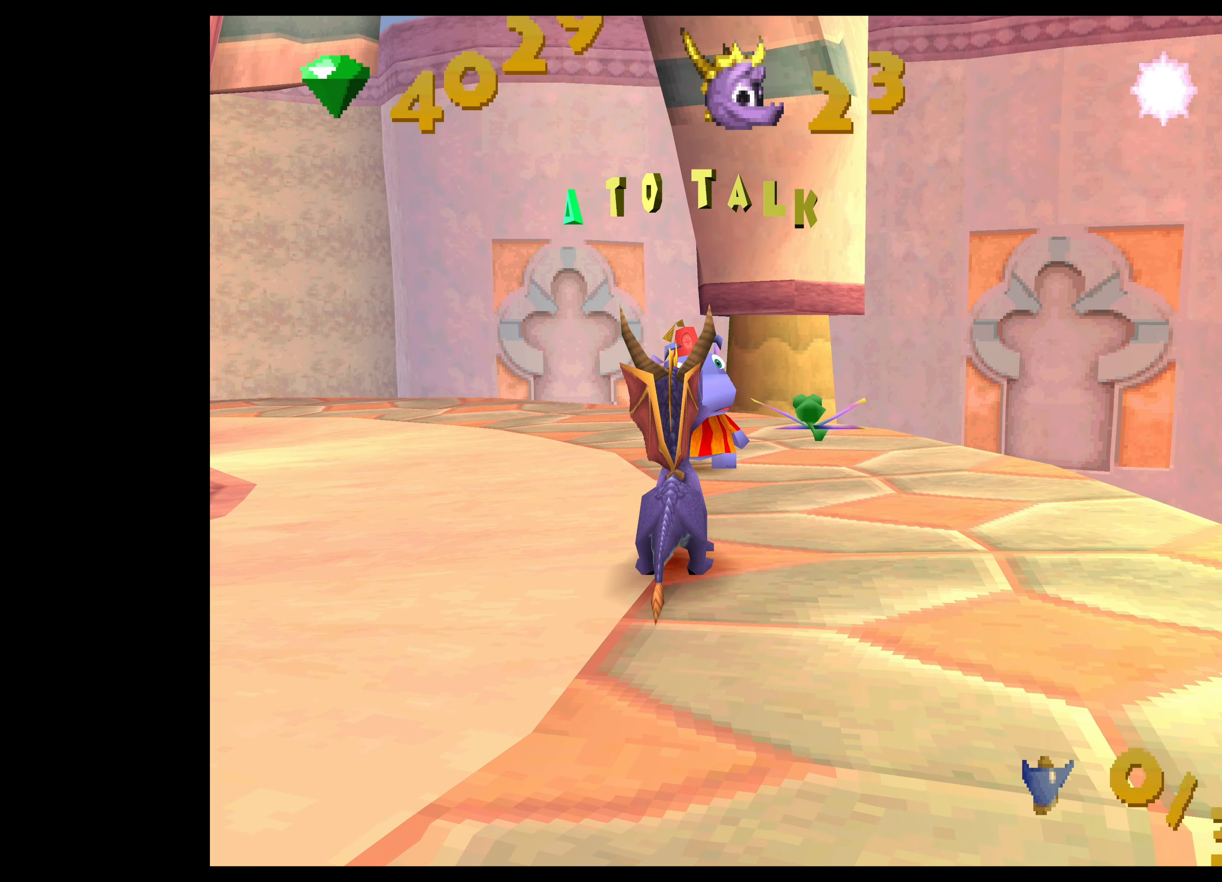
{"dt_ms": 500, "buttons": [], "left_stick": "center", "events": []}
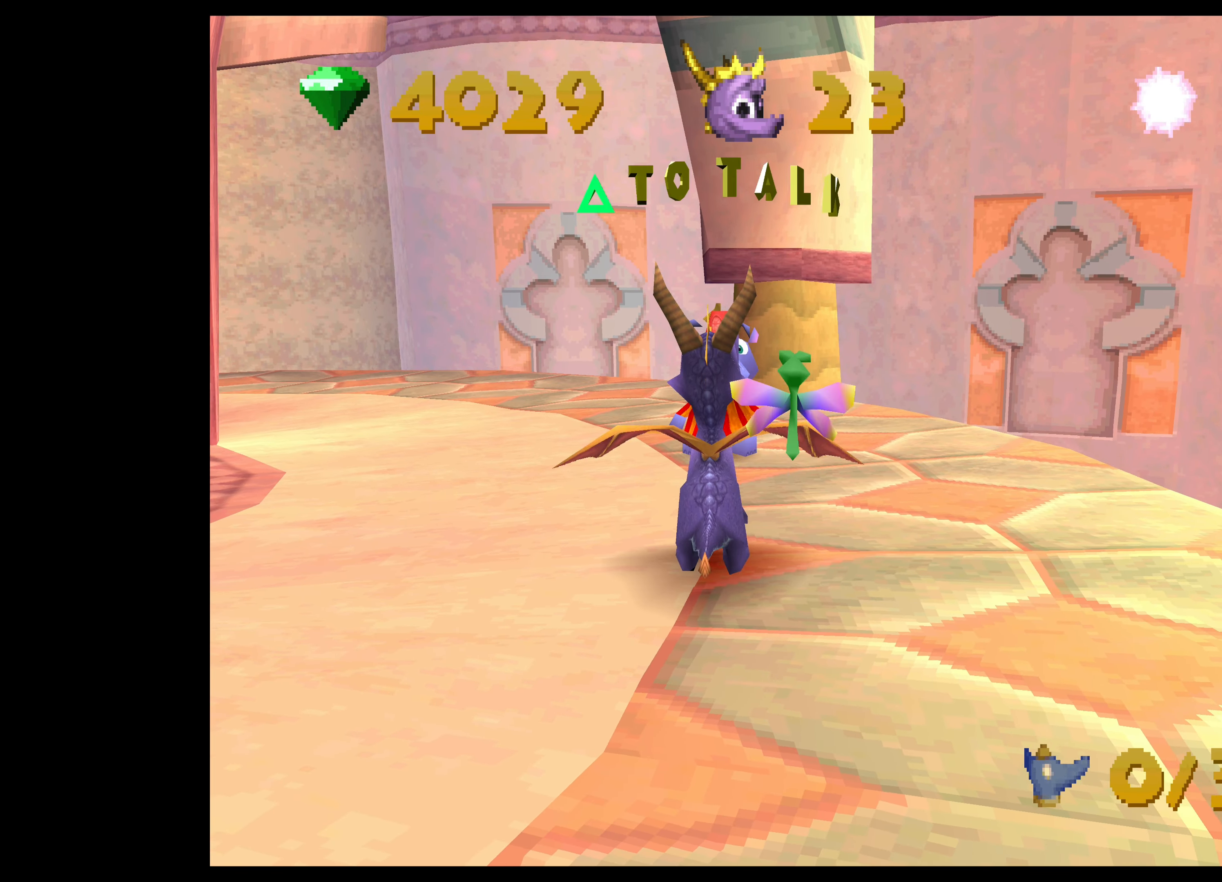
{"dt_ms": 500, "buttons": [], "left_stick": "center", "events": []}
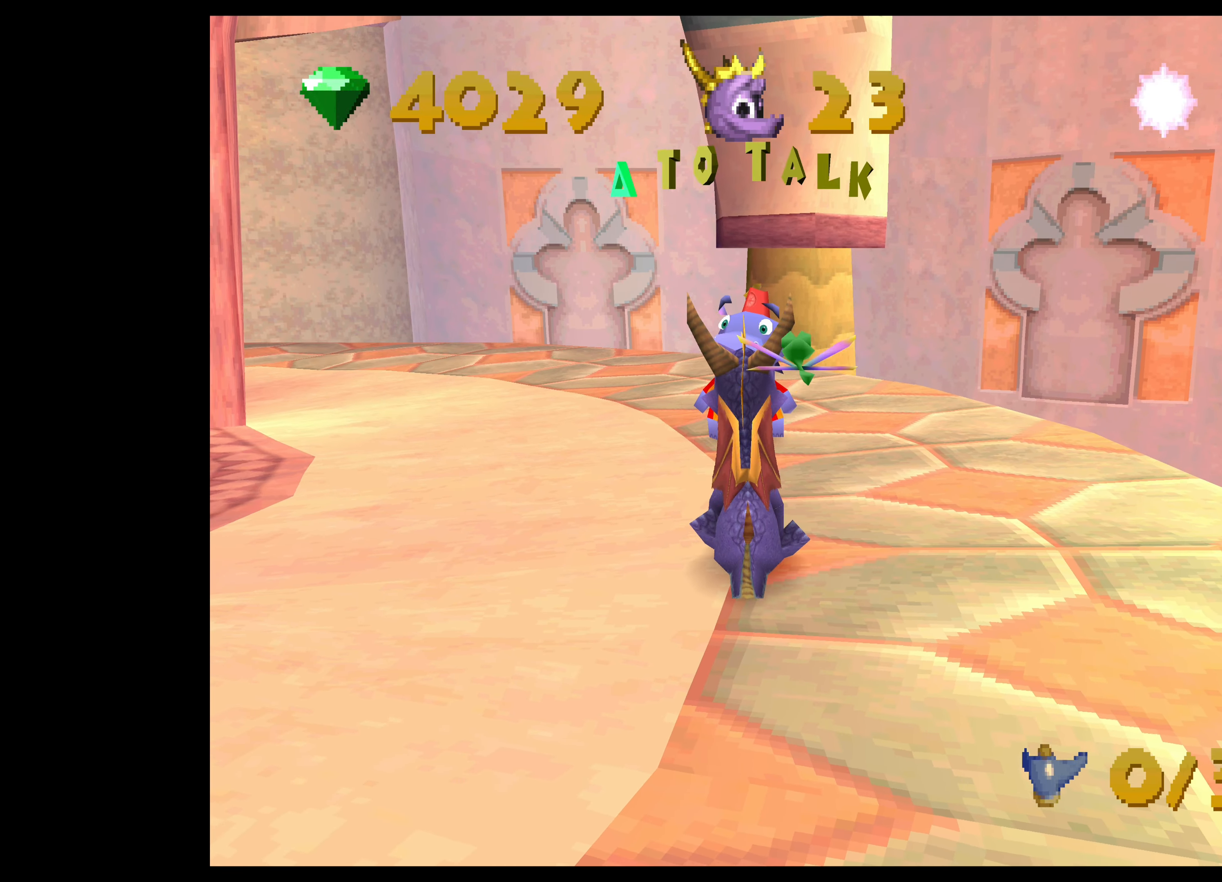
{"dt_ms": 1000, "buttons": [], "left_stick": "center"}
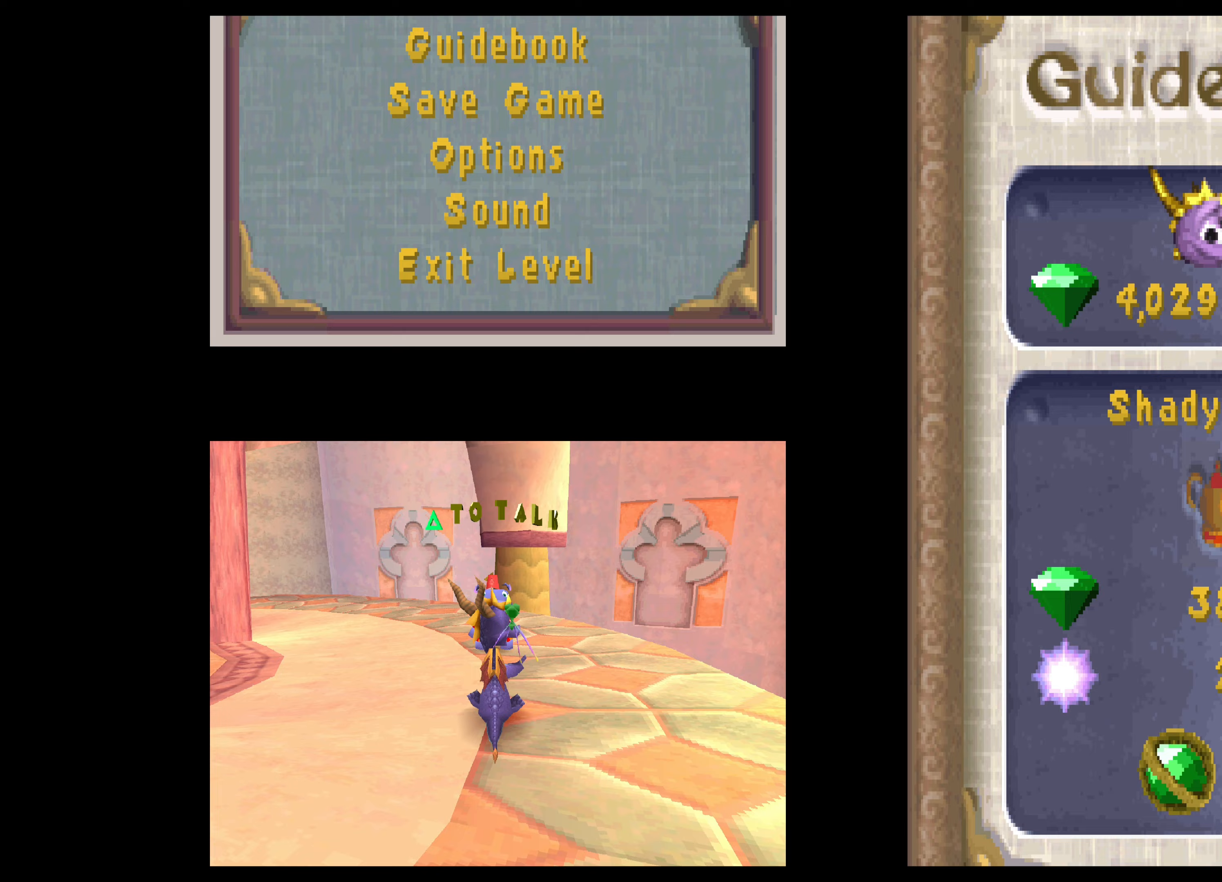
{"dt_ms": 500, "buttons": [], "left_stick": "center", "events": []}
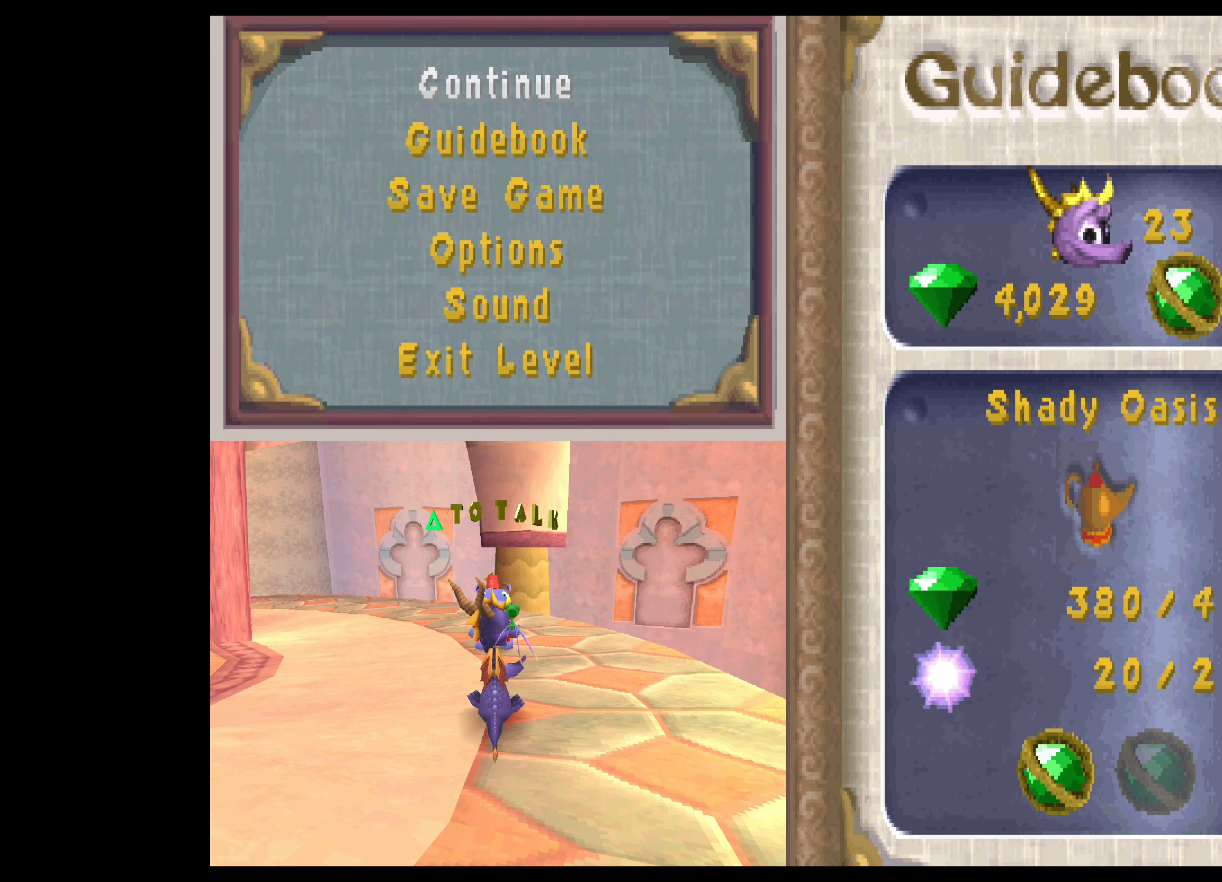
{"dt_ms": 500, "buttons": [], "left_stick": "center", "events": []}
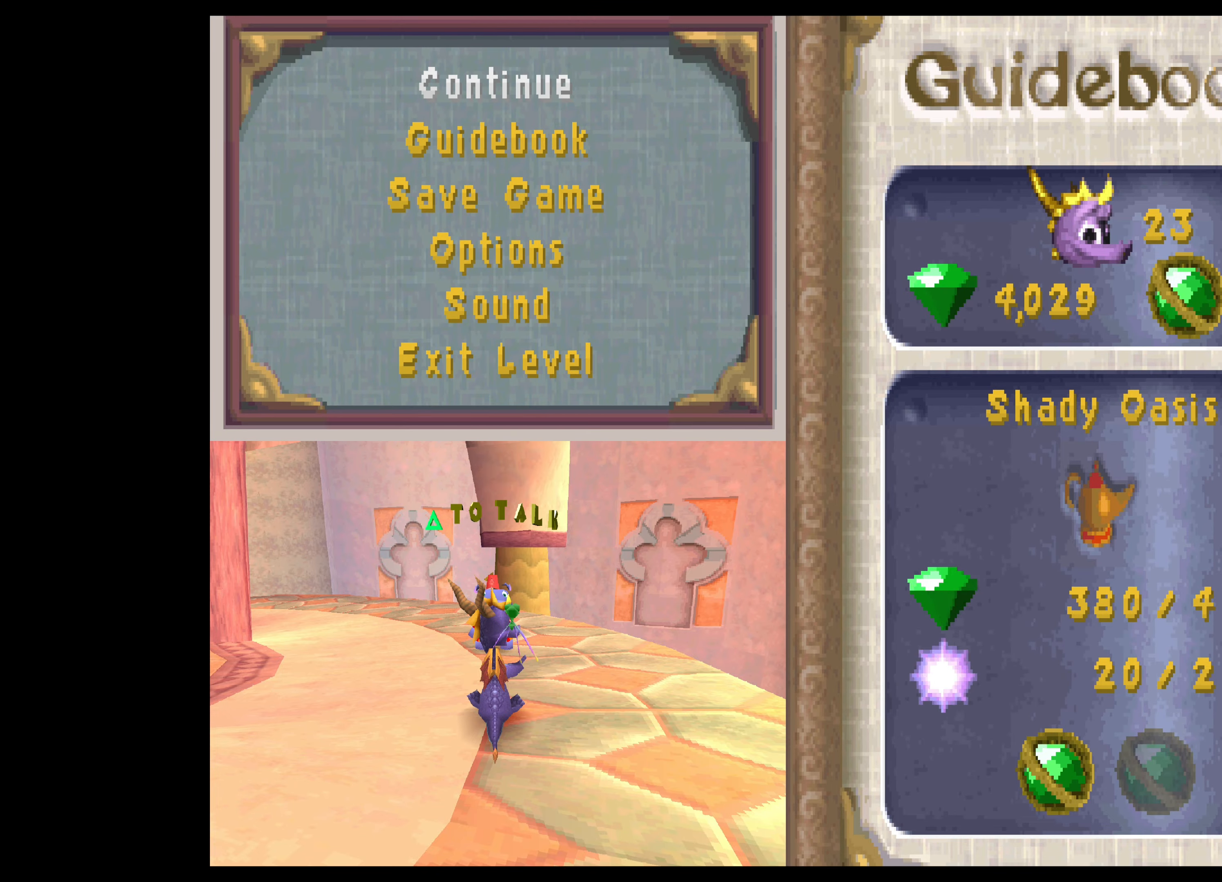
{"dt_ms": 500, "buttons": [], "left_stick": "center", "events": []}
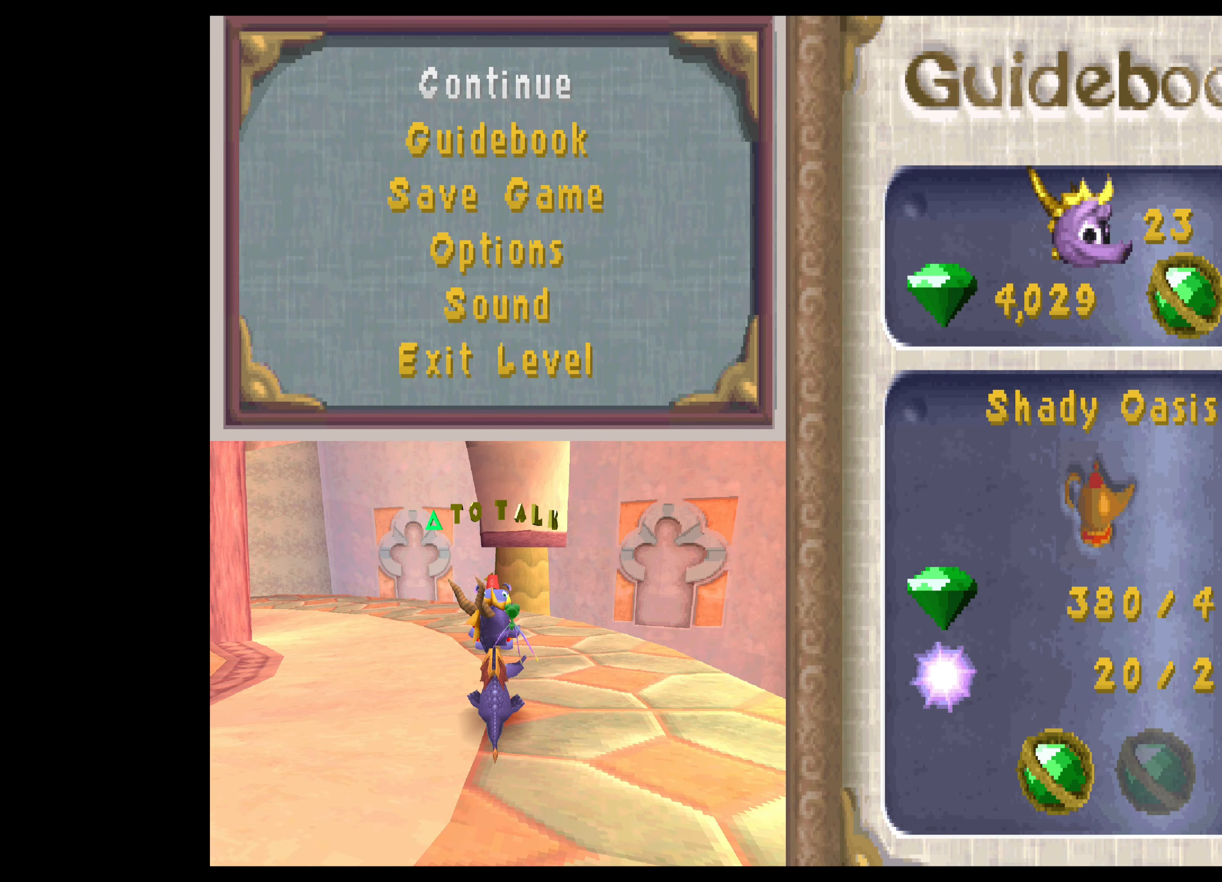
{"dt_ms": 500, "buttons": ["DPAD_DOWN"], "left_stick": "center", "events": [[467, "DPAD_DOWN", "down"]]}
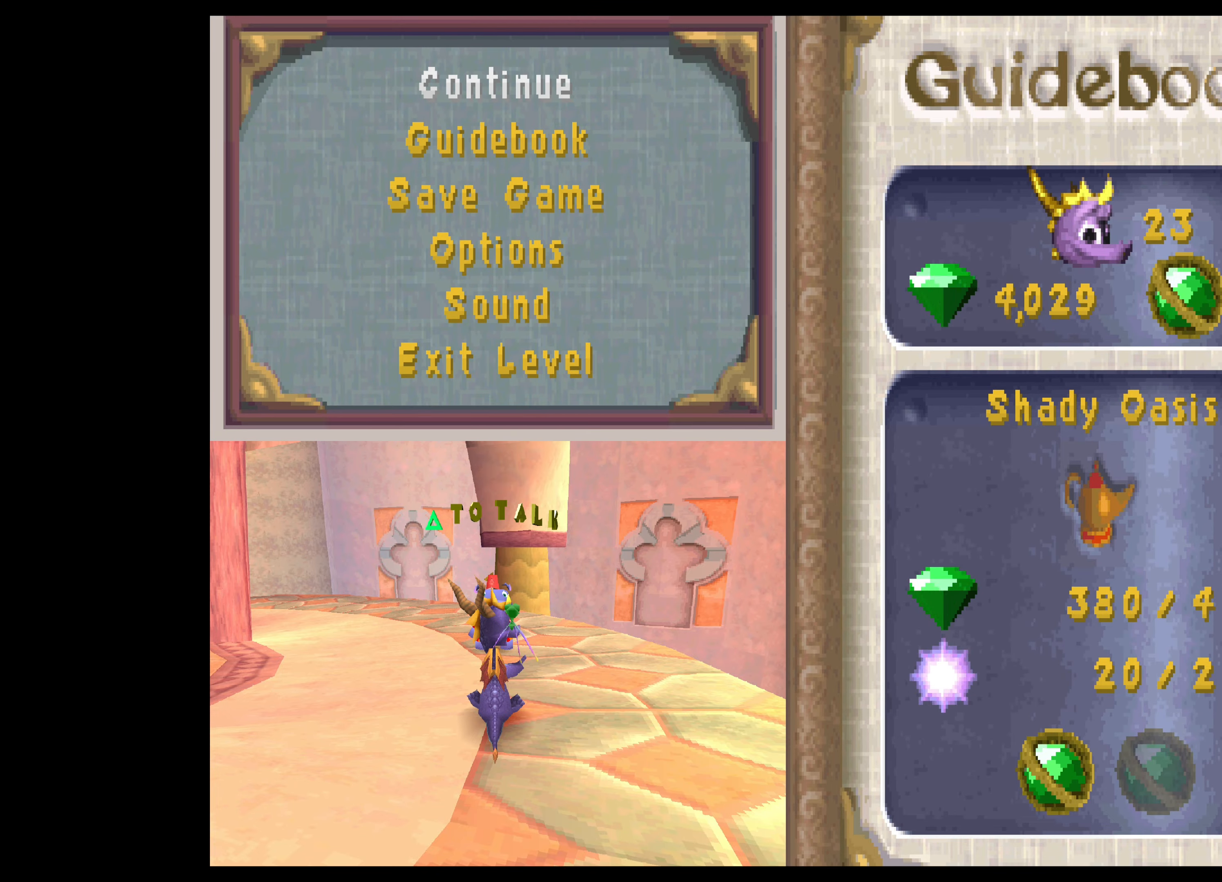
{"dt_ms": 500, "buttons": [], "left_stick": "center", "events": [[83, "DPAD_DOWN", "up"], [183, "CROSS", "down"], [350, "CROSS", "up"]]}
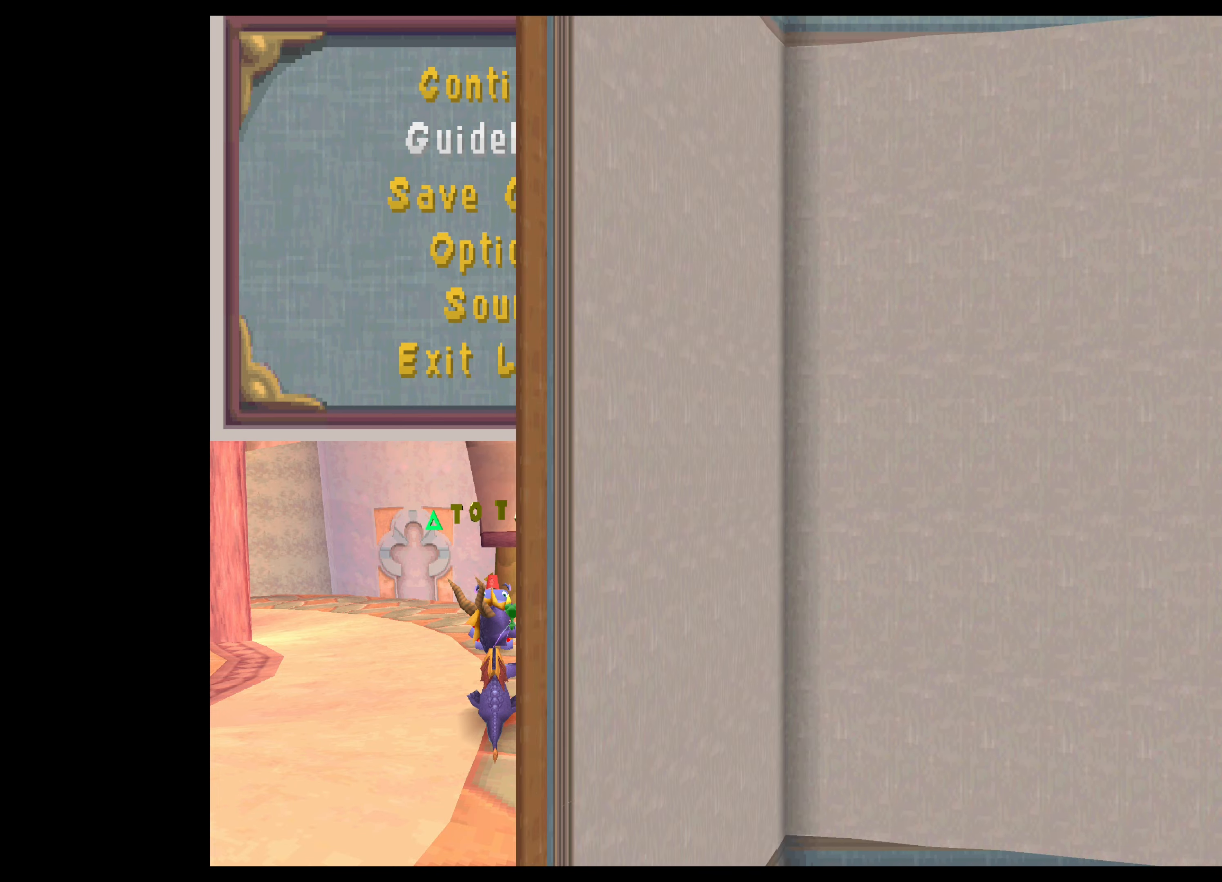
{"dt_ms": 500, "buttons": [], "left_stick": "center", "events": []}